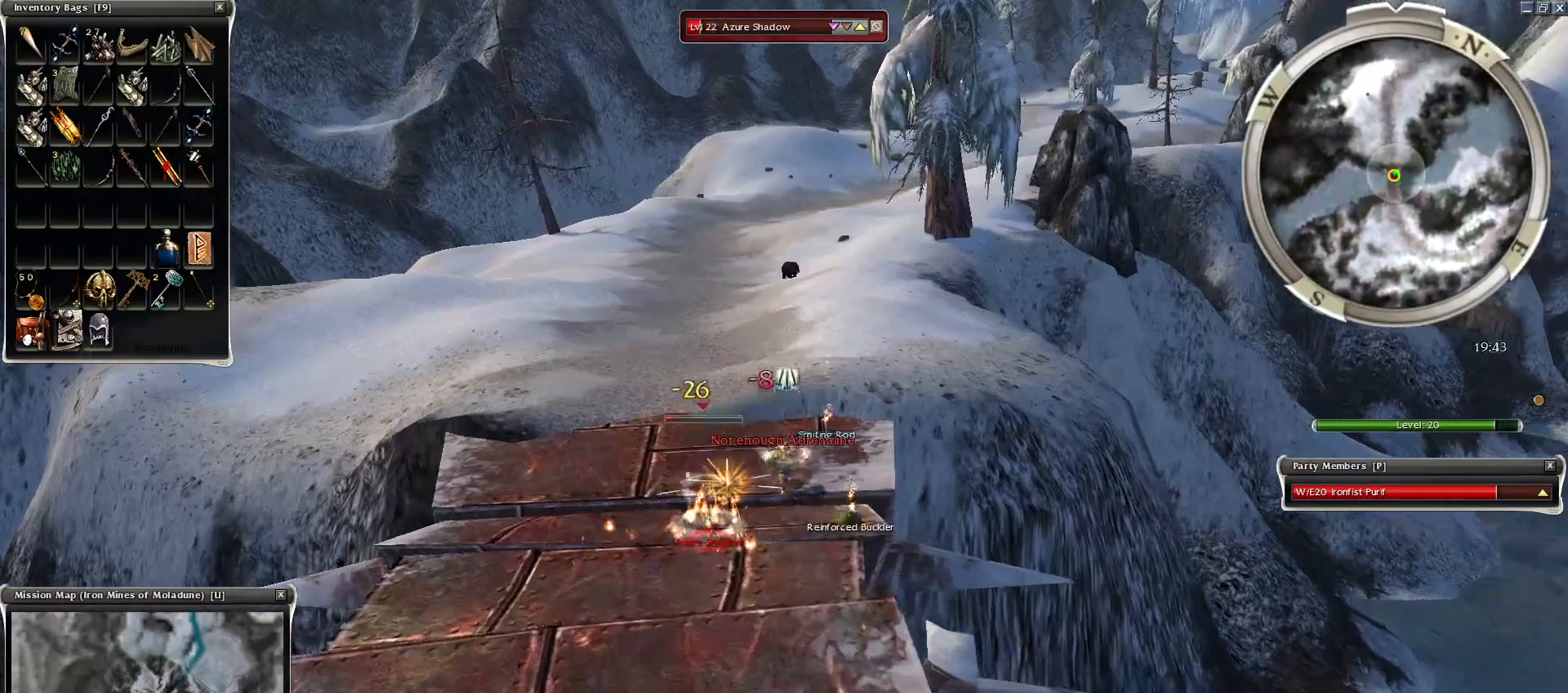
Gameplay with keyboard and mouse; each line is a JSON object with the keys and mouse buttons held at the frame after it. "events" lists presses ("down") and releases ("up") of "1", "2", "3", "4", "a", "alt", "c", "caps_lock", "ctrl", "d", "e", "f", "f1", "g", "q", "r", "s", "shift", "space", "t", "tab", "tilde", "v", "w", "x", "z", "mouse_left", "mouse_wheel", "mouse_right", "mouse_mb4" and "mouse_mb5" between this image and that frame as [ms after this image, input, new state], when the widget could be followed in between. "mouse_left", "mouse_wheel", "mouse_right", "mouse_mb4", "mouse_mb5" = the "left", "wheel", "right", "mb4", "mb5" buttons of the "mouse" list. No other keys are recorded. "wheel" means that the mouse wheel is clicked or scrolled. Mouse movement is not recorded.
{"keys": ["space"], "mouse": [], "events": [[100, "space", "up"], [200, "space", "down"], [350, "space", "up"], [400, "space", "down"]]}
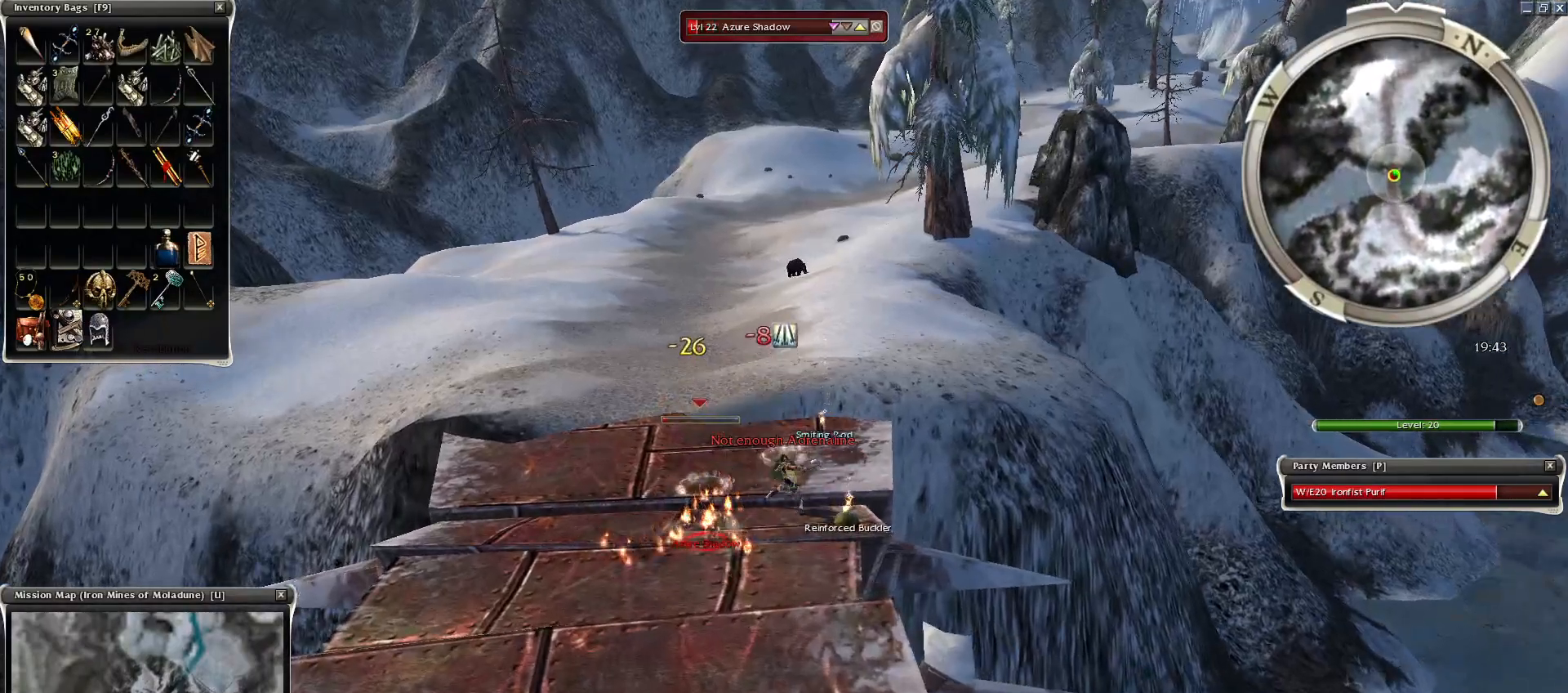
{"keys": ["space"], "mouse": [], "events": [[50, "space", "up"], [100, "space", "down"], [300, "space", "up"], [350, "space", "down"]]}
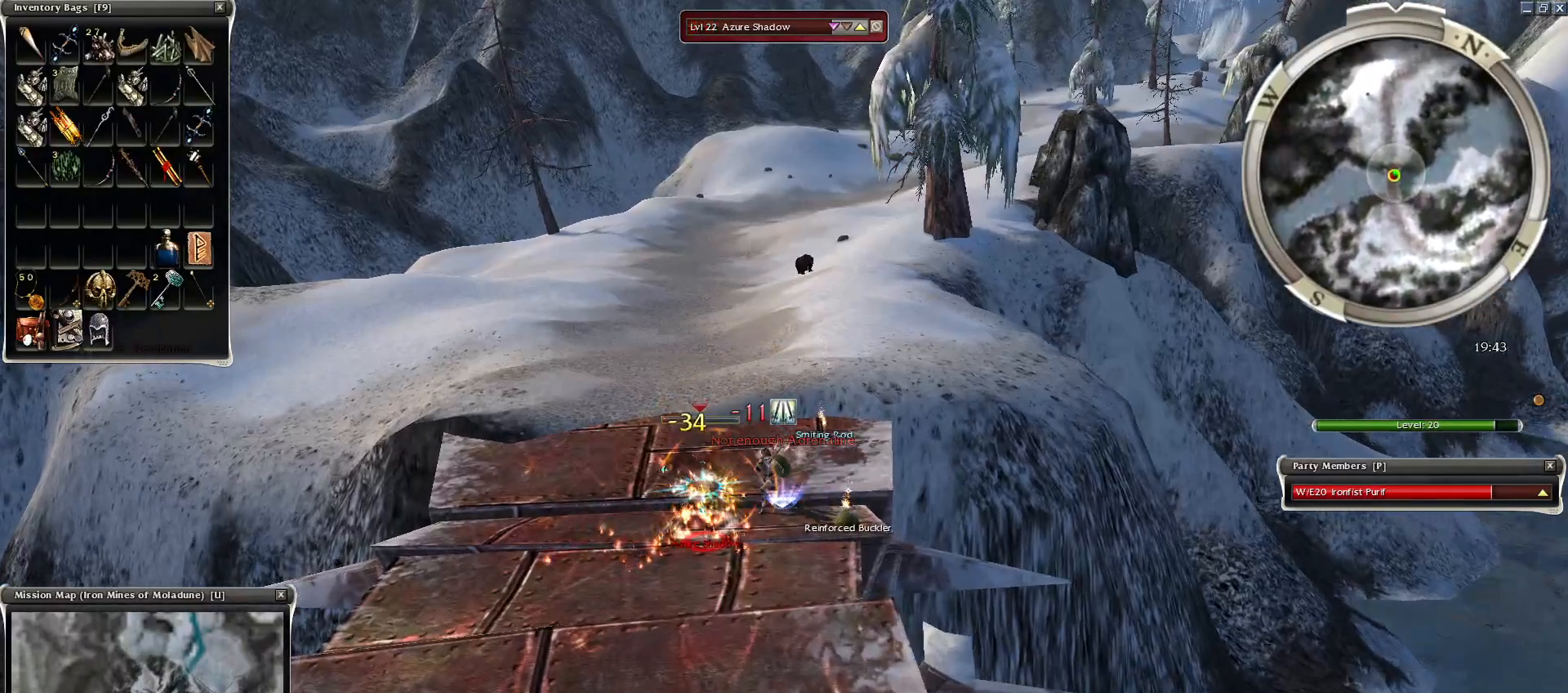
{"keys": [], "mouse": [], "events": [[50, "space", "up"], [100, "space", "down"], [300, "space", "up"]]}
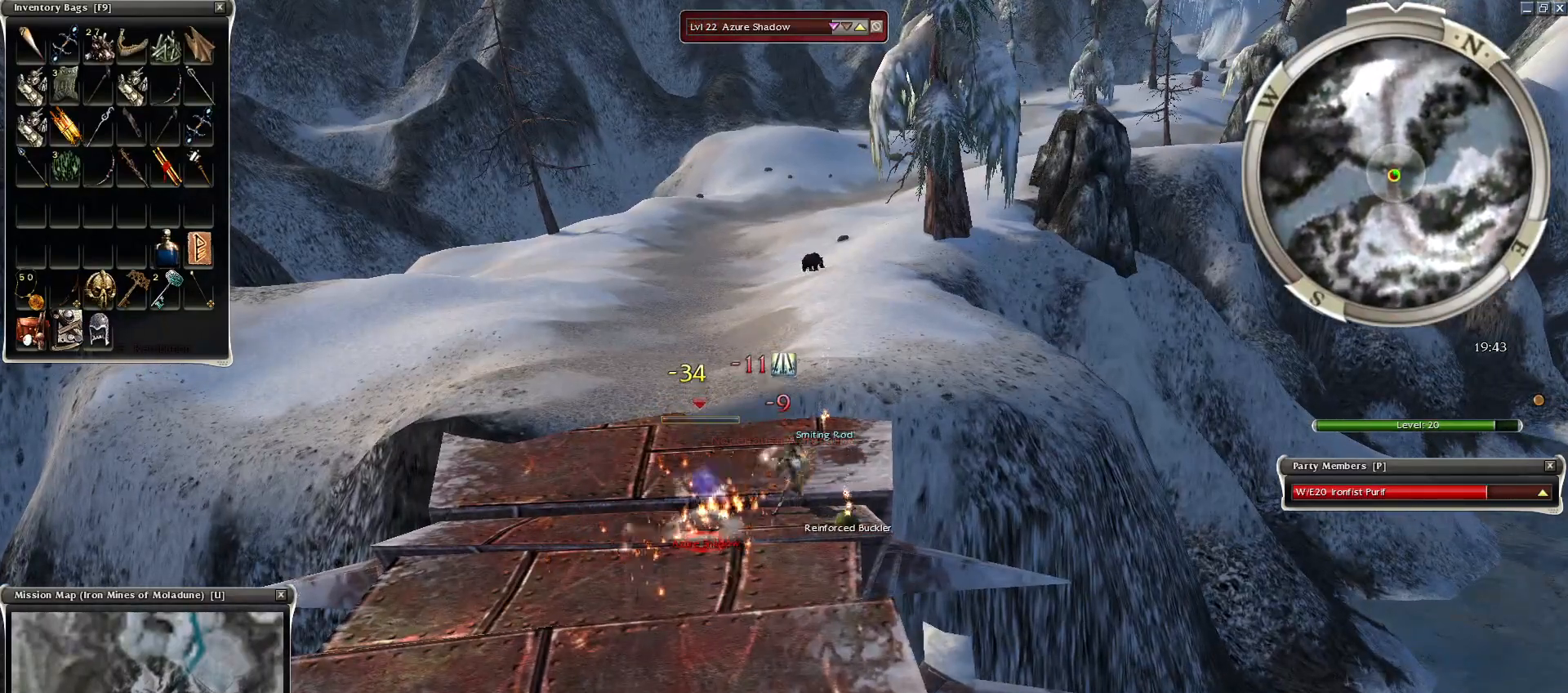
{"keys": [], "mouse": [], "events": []}
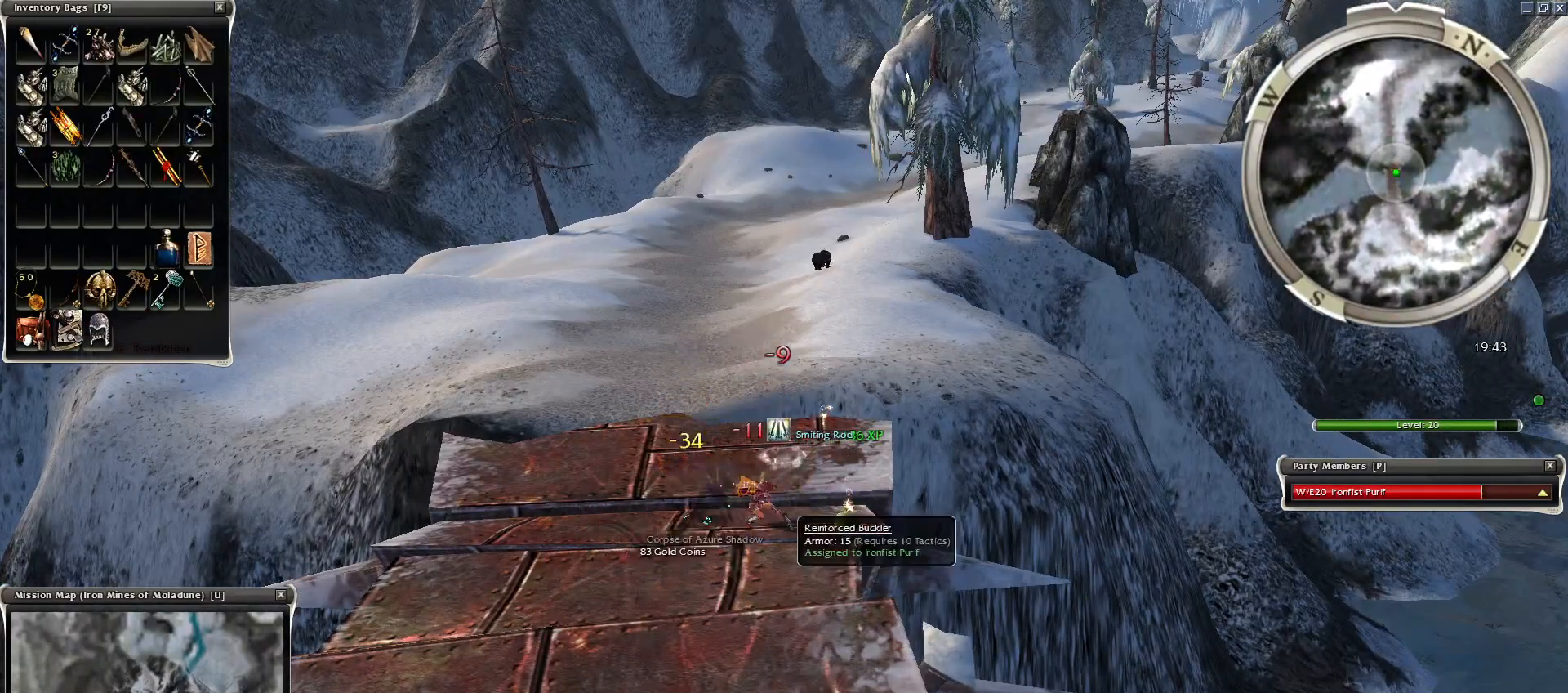
{"keys": ["w"], "mouse": [], "events": [[500, "w", "down"]]}
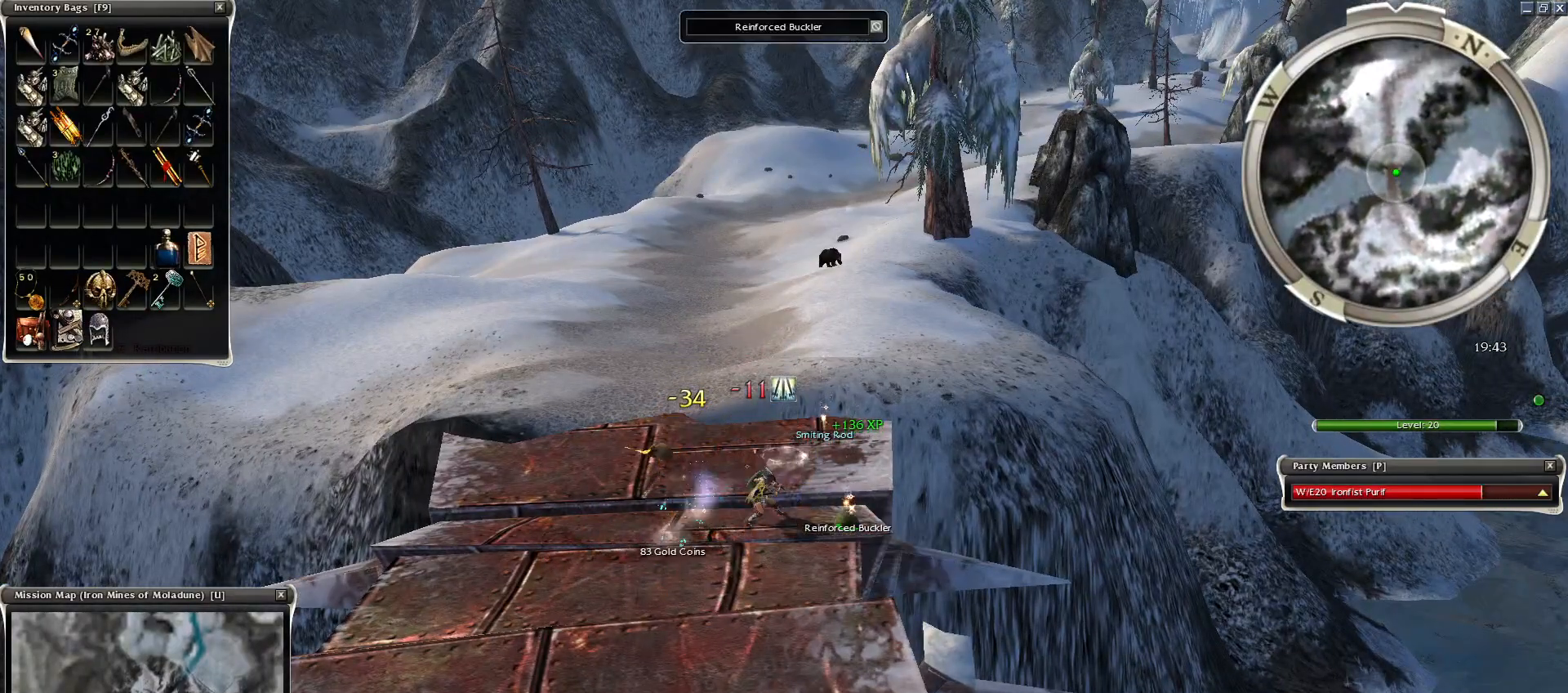
{"keys": ["w"], "mouse": [], "events": [[100, "space", "down"], [100, "w", "up"], [200, "space", "up"], [300, "space", "down"], [300, "w", "down"], [350, "w", "up"], [450, "space", "up"], [450, "w", "down"]]}
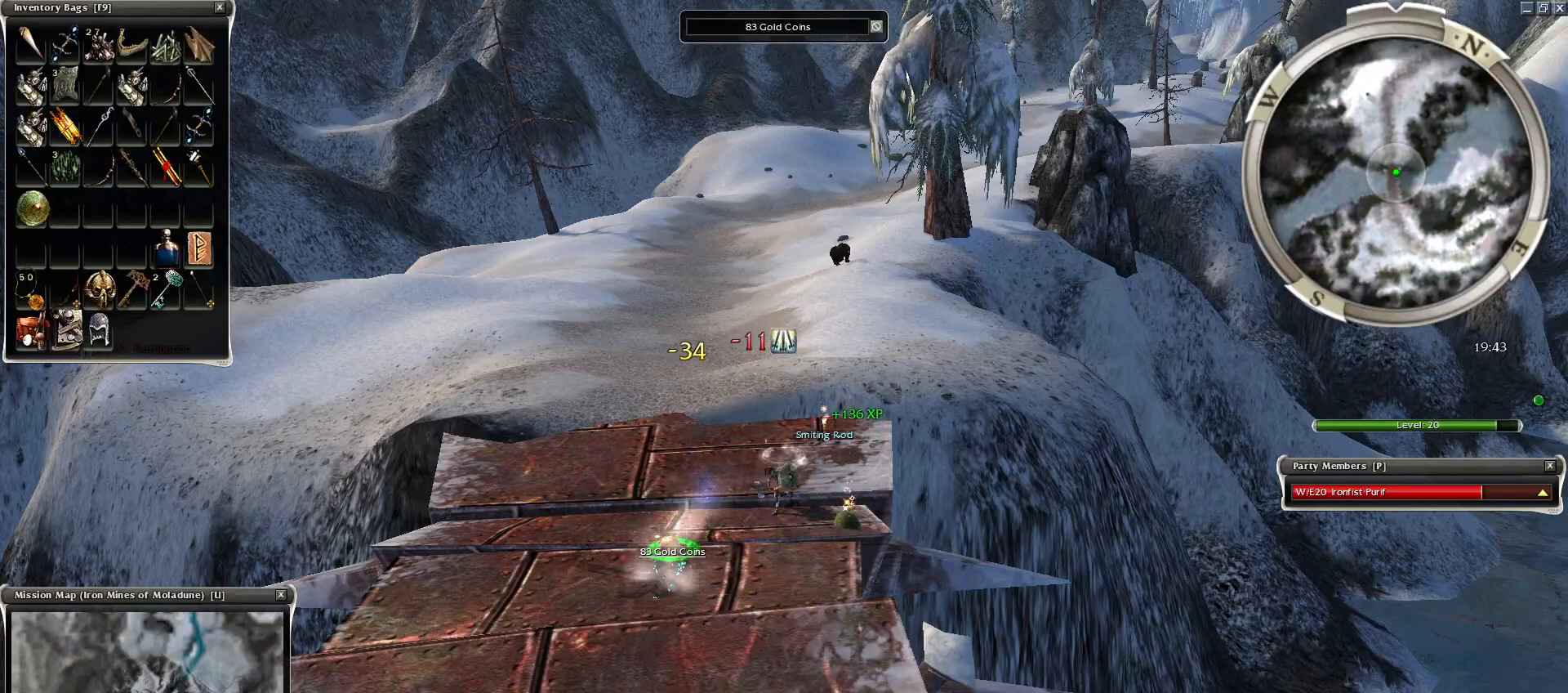
{"keys": ["w"], "mouse": [], "events": [[50, "space", "down"], [50, "w", "up"], [150, "w", "down"], [200, "space", "up"], [250, "space", "down"], [250, "w", "up"], [334, "space", "up"], [334, "w", "down"], [400, "w", "up"], [500, "w", "down"]]}
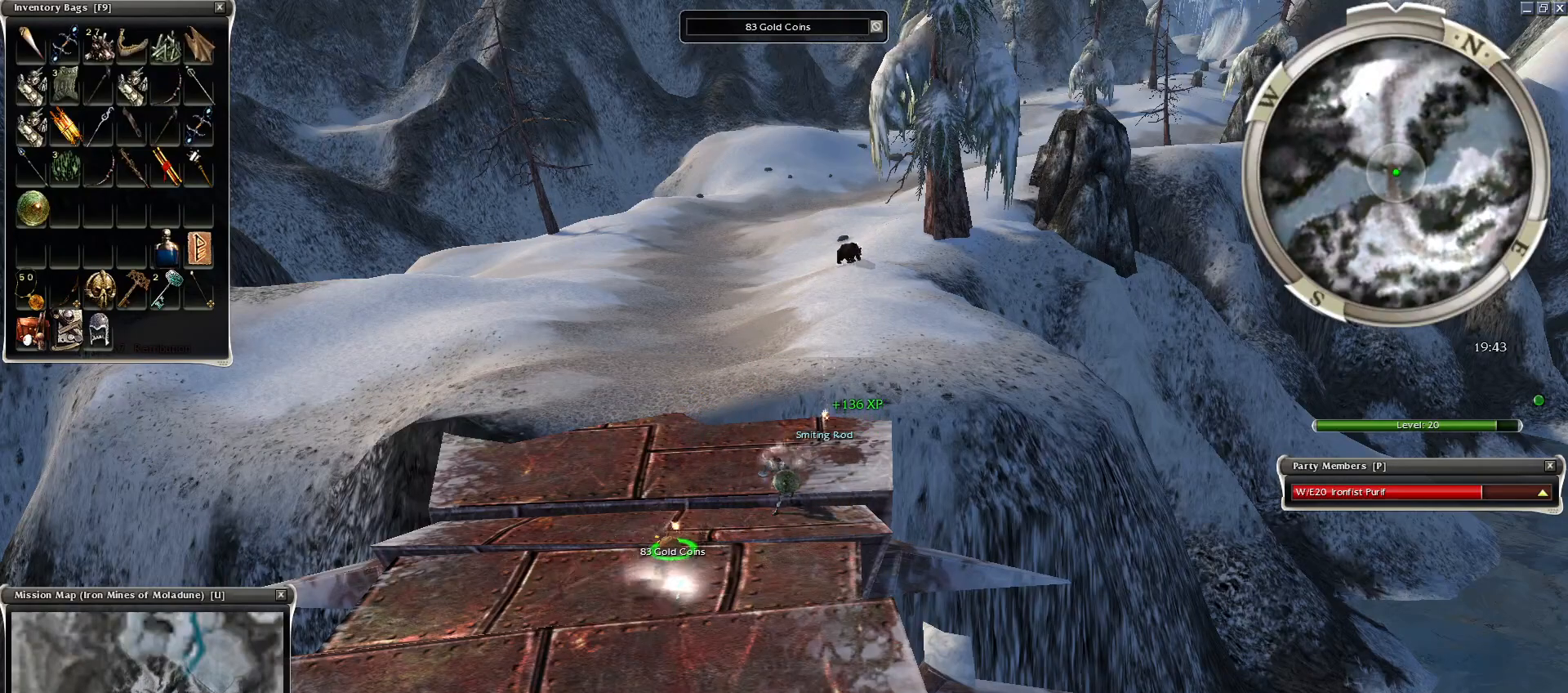
{"keys": ["w"], "mouse": [], "events": [[100, "space", "down"], [100, "w", "up"], [200, "w", "down"], [250, "space", "up"], [250, "w", "up"], [350, "space", "down"], [350, "w", "down"], [400, "w", "up"], [450, "space", "up"], [500, "w", "down"]]}
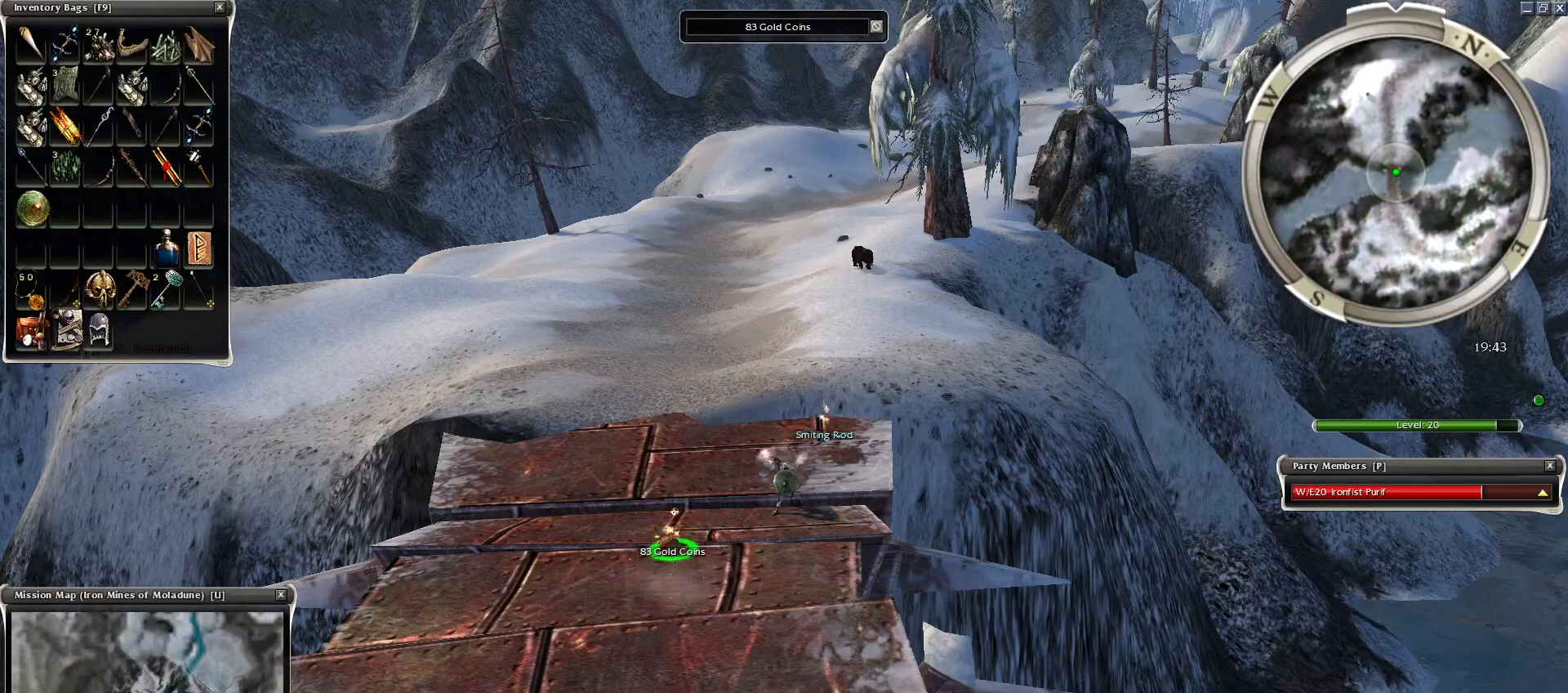
{"keys": ["w"], "mouse": [], "events": [[50, "space", "down"], [100, "w", "up"], [150, "w", "down"], [200, "space", "up"], [200, "w", "up"], [300, "space", "down"], [300, "w", "down"], [400, "space", "up"], [400, "w", "up"], [450, "w", "down"]]}
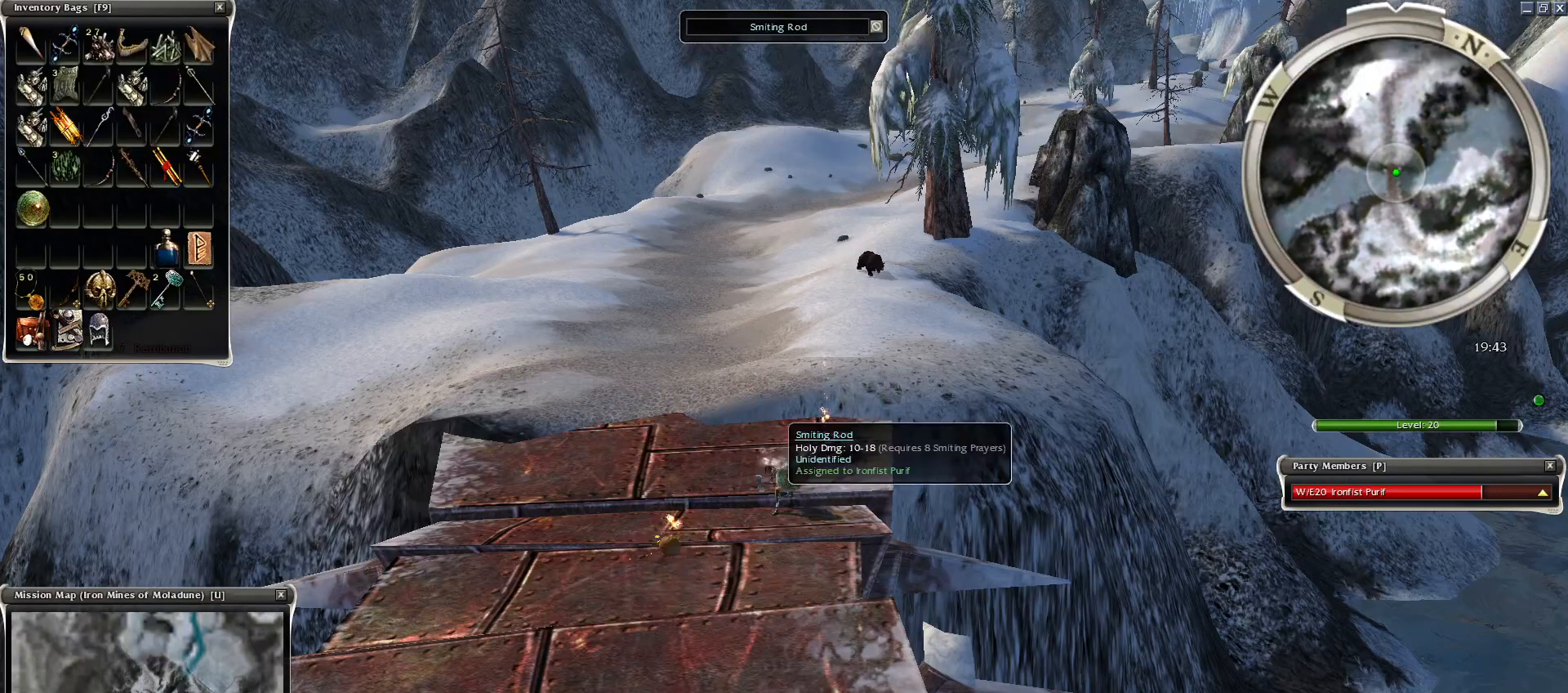
{"keys": [], "mouse": [], "events": [[50, "w", "up"], [100, "space", "down"], [150, "w", "down"], [250, "space", "up"], [250, "w", "up"], [300, "w", "down"], [350, "space", "down"], [400, "w", "up"], [450, "w", "down"], [500, "space", "up"], [500, "w", "up"]]}
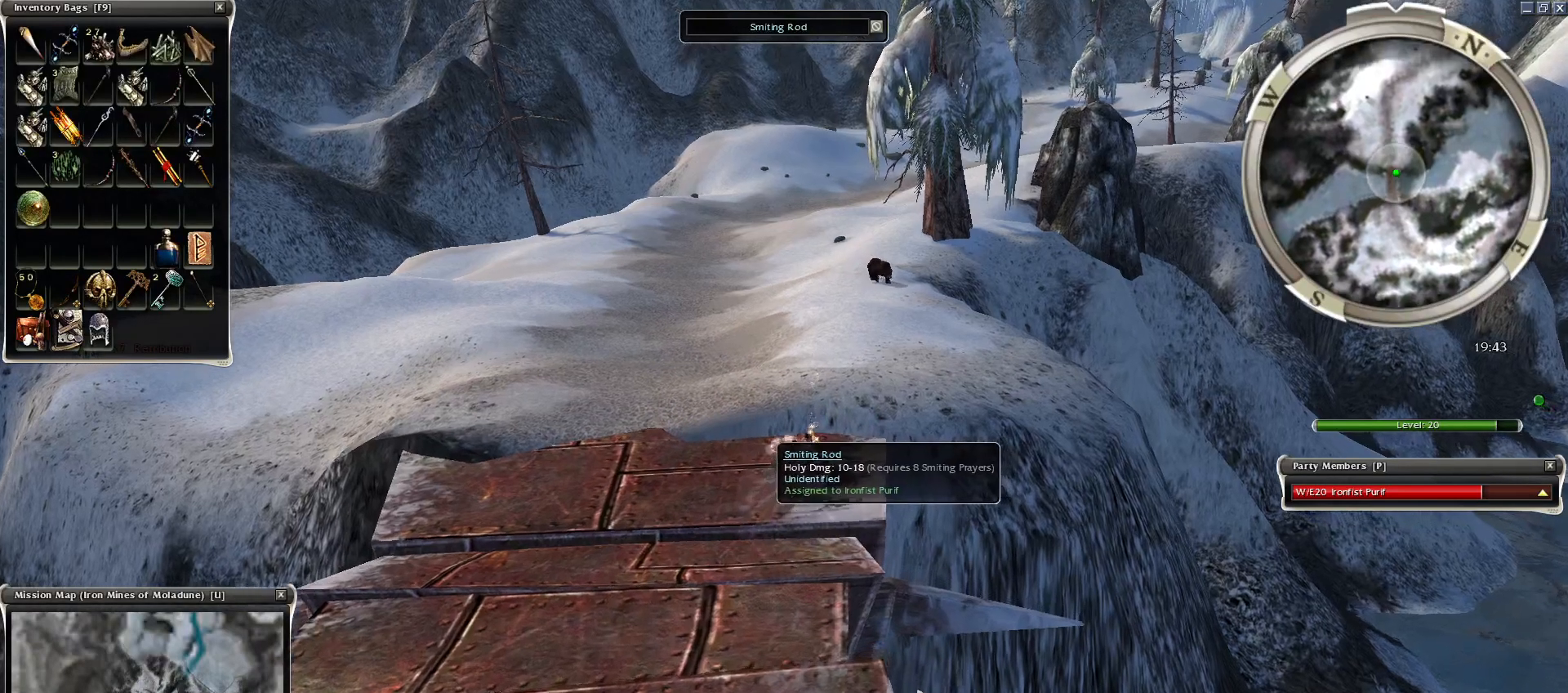
{"keys": ["space", "w"], "mouse": [], "events": [[150, "space", "down"], [150, "w", "down"], [200, "w", "up"], [250, "space", "up"], [300, "w", "down"], [334, "w", "up"], [450, "space", "down"], [450, "w", "down"]]}
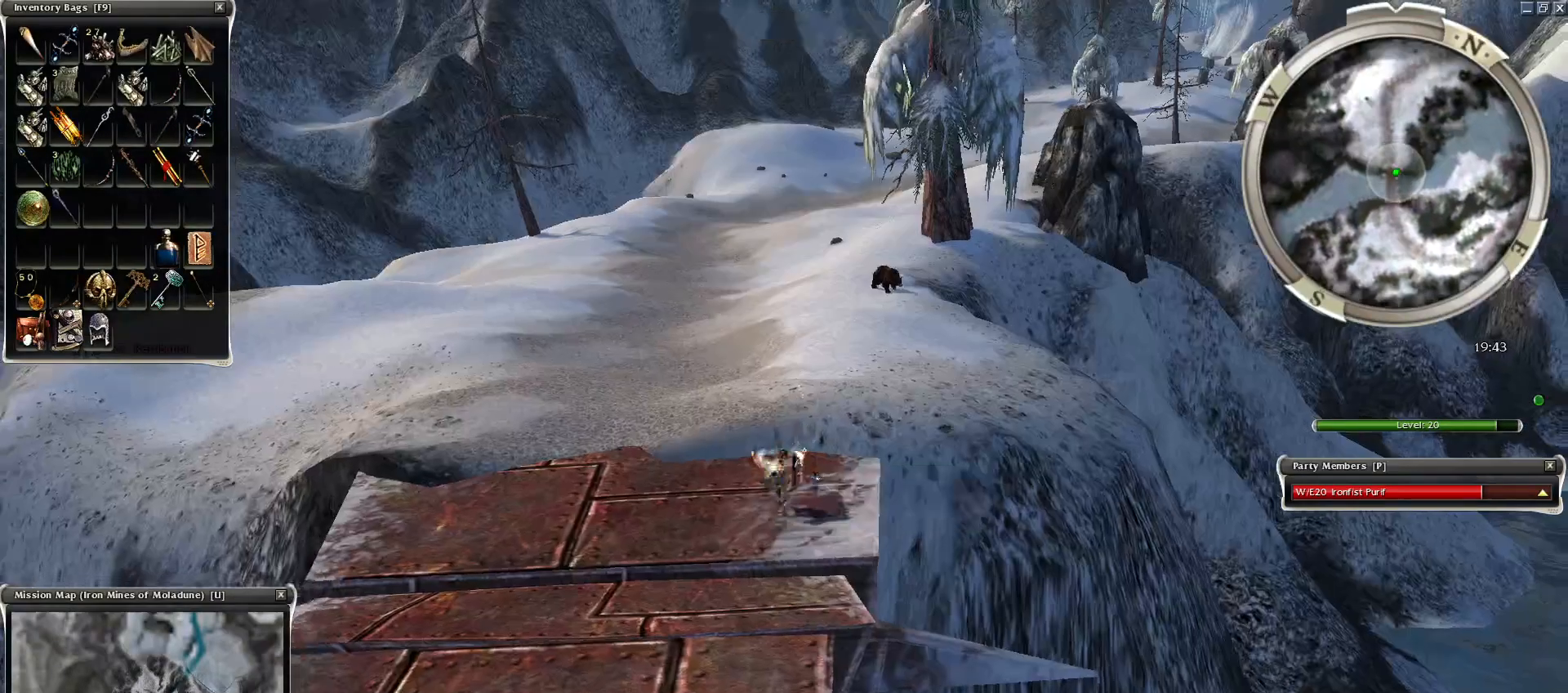
{"keys": [], "mouse": [], "events": [[50, "w", "up"], [150, "space", "up"], [150, "w", "down"], [200, "space", "down"], [250, "w", "up"], [300, "space", "up"]]}
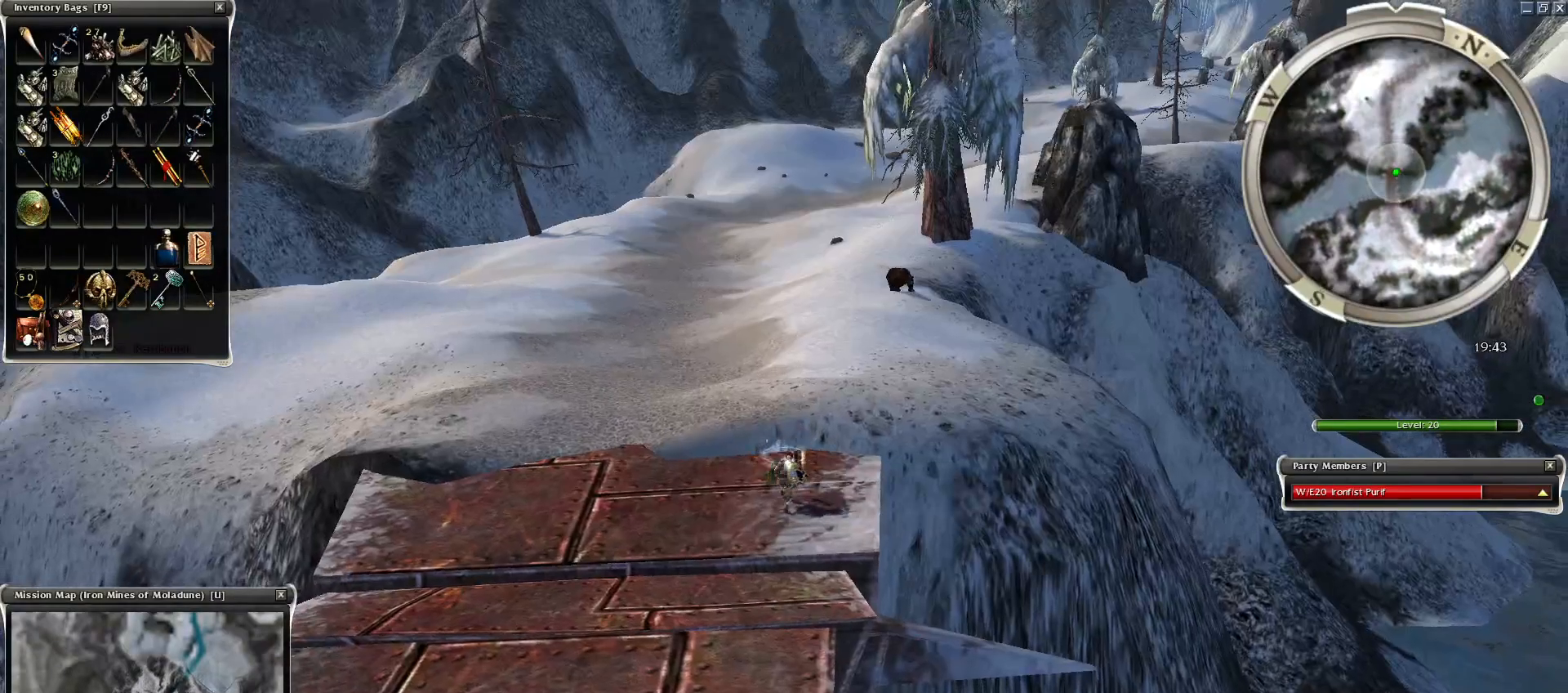
{"keys": [], "mouse": ["left"], "events": [[150, "mouse_left", "down"], [250, "mouse_left", "up"], [350, "mouse_left", "down"], [400, "mouse_left", "up"], [450, "mouse_left", "down"]]}
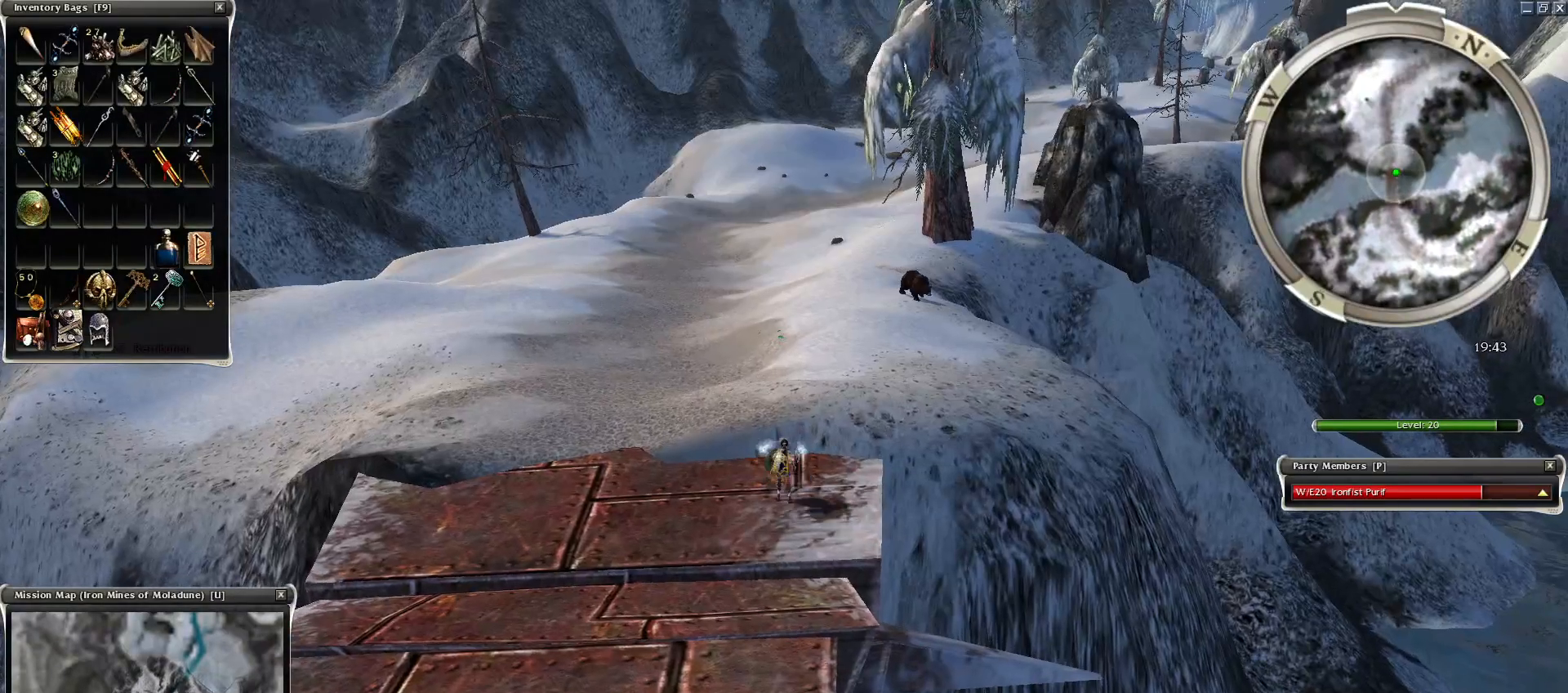
{"keys": ["g"], "mouse": [], "events": [[50, "mouse_left", "up"], [150, "mouse_left", "down"], [250, "mouse_left", "up"], [450, "g", "down"]]}
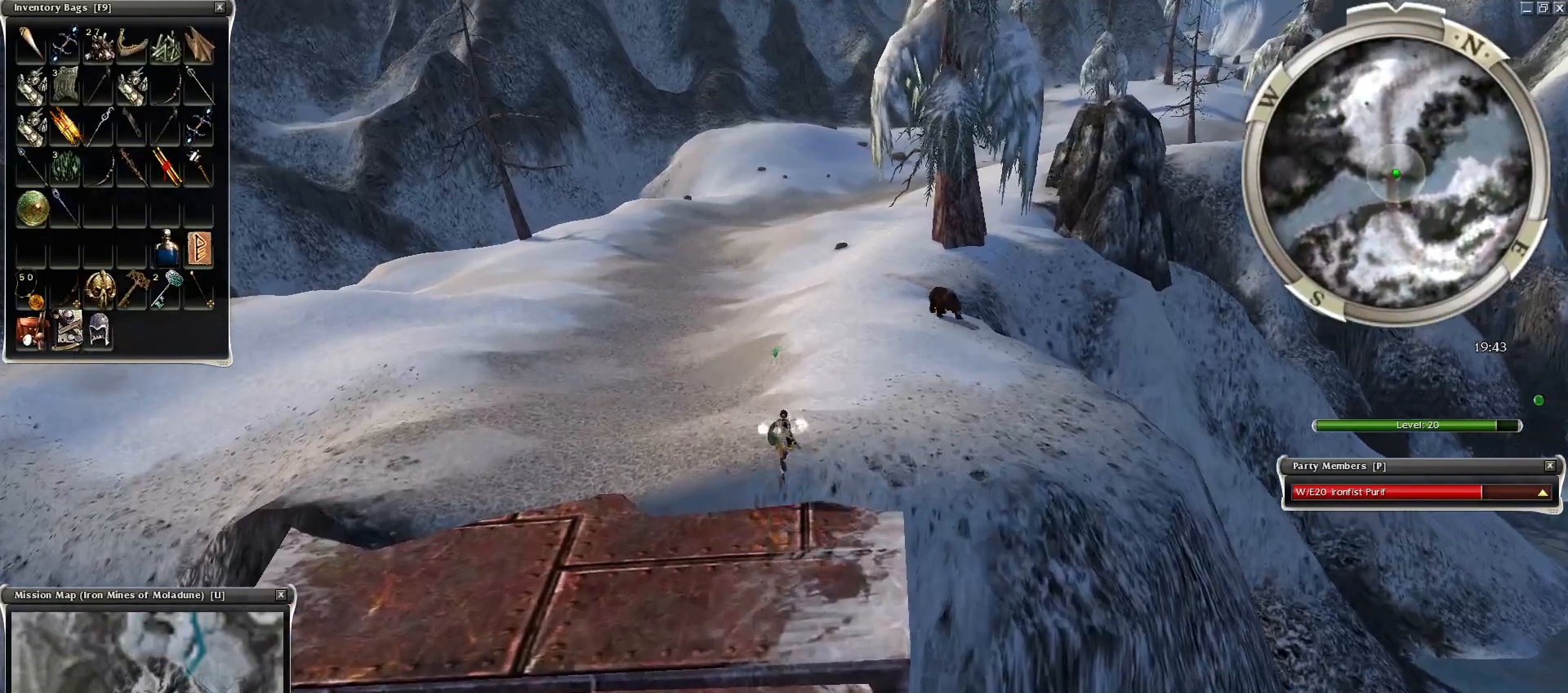
{"keys": [], "mouse": [], "events": [[50, "g", "up"], [150, "g", "down"], [200, "g", "up"]]}
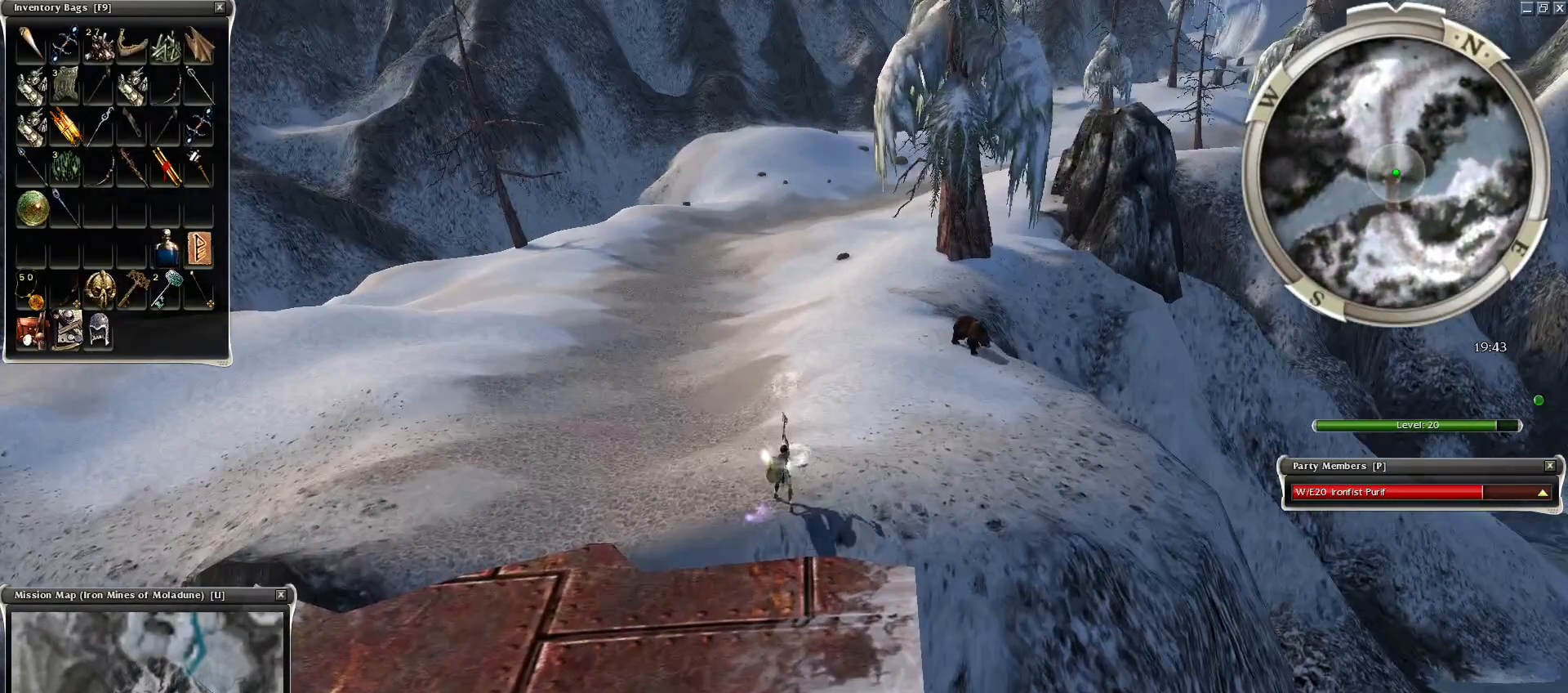
{"keys": [], "mouse": [], "events": []}
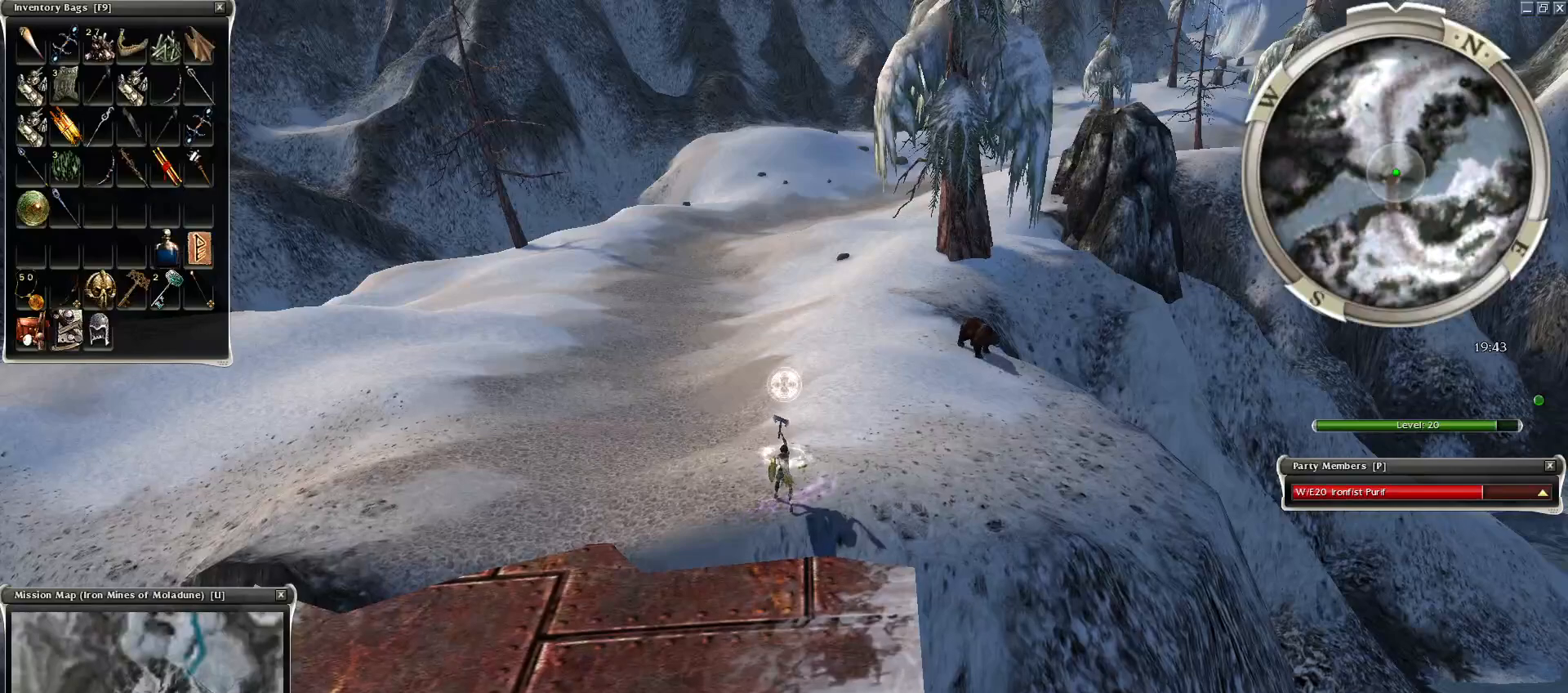
{"keys": [], "mouse": [], "events": [[350, "mouse_left", "down"], [450, "mouse_left", "up"]]}
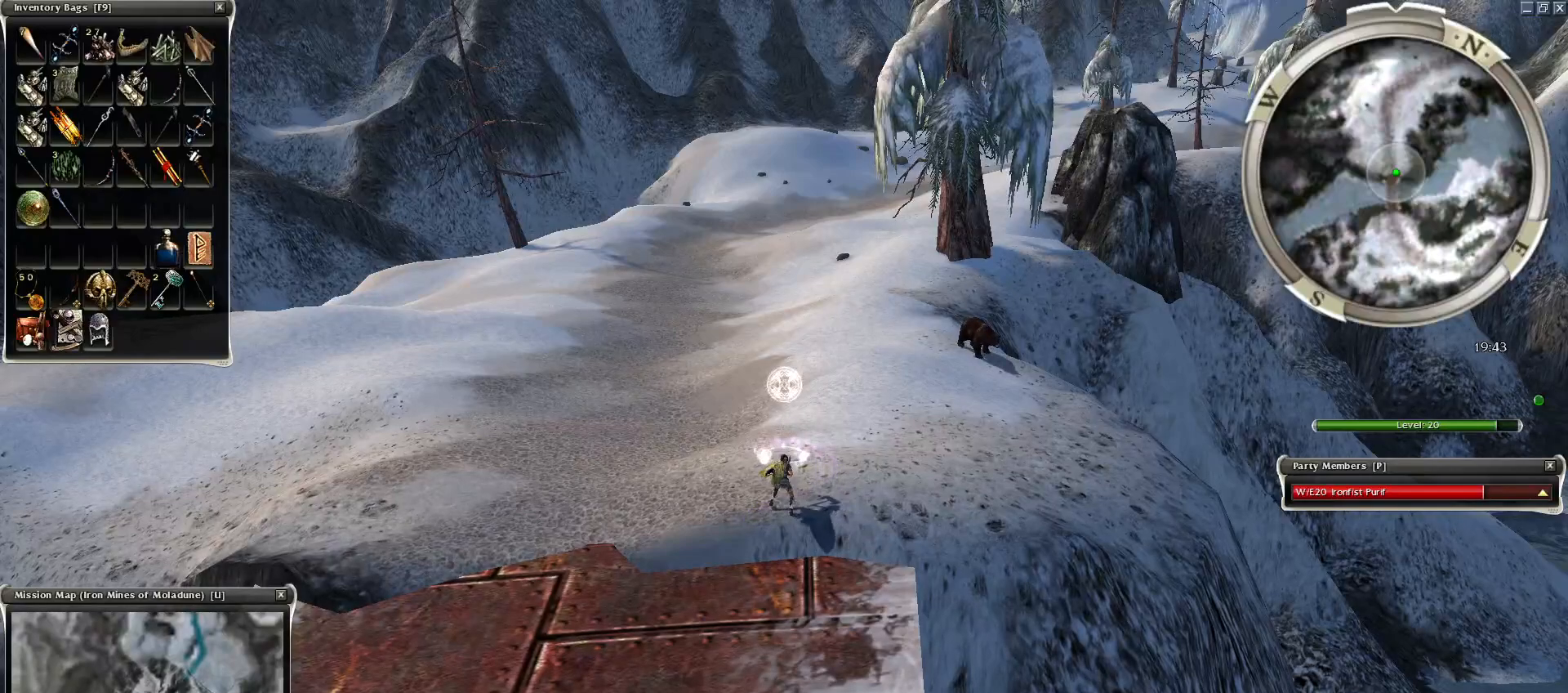
{"keys": [], "mouse": [], "events": [[150, "mouse_left", "down"], [200, "mouse_left", "up"]]}
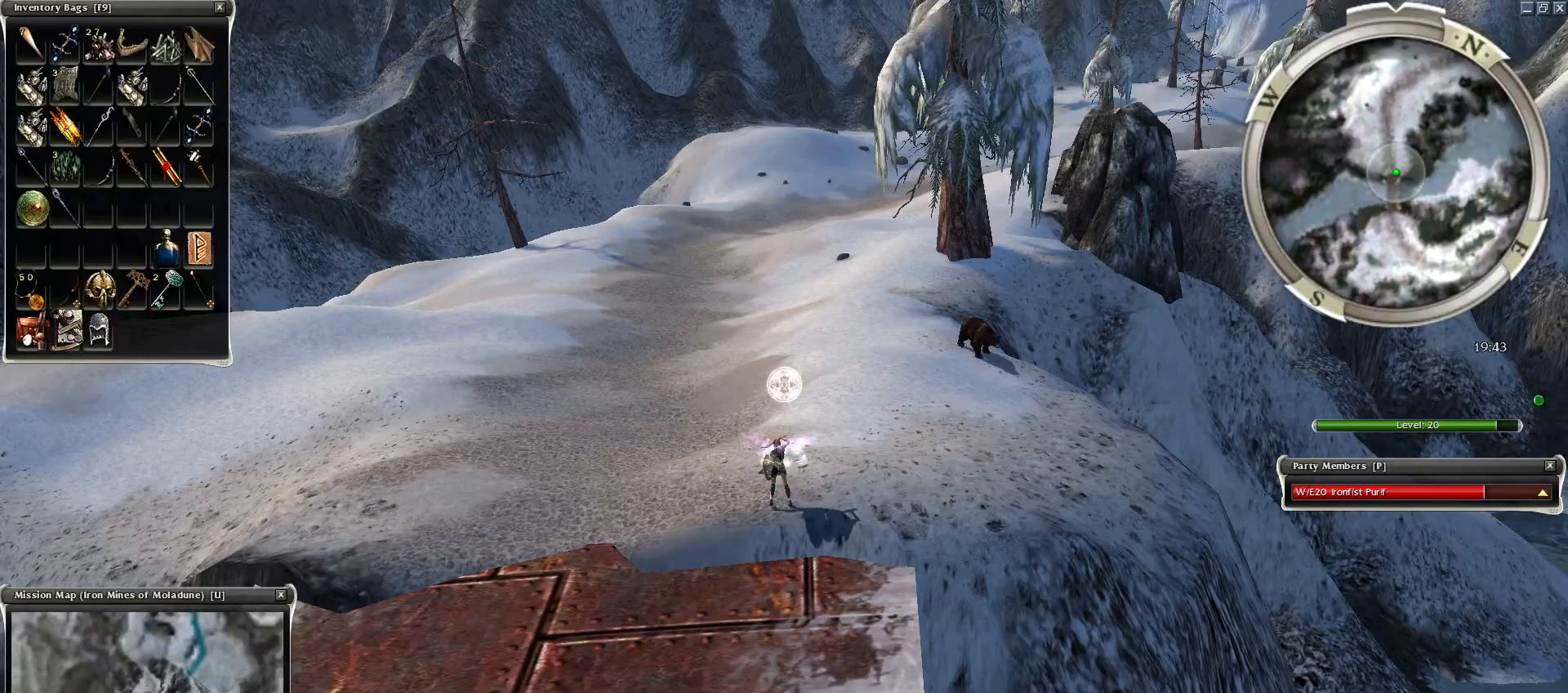
{"keys": [], "mouse": [], "events": [[334, "mouse_left", "down"], [400, "mouse_left", "up"]]}
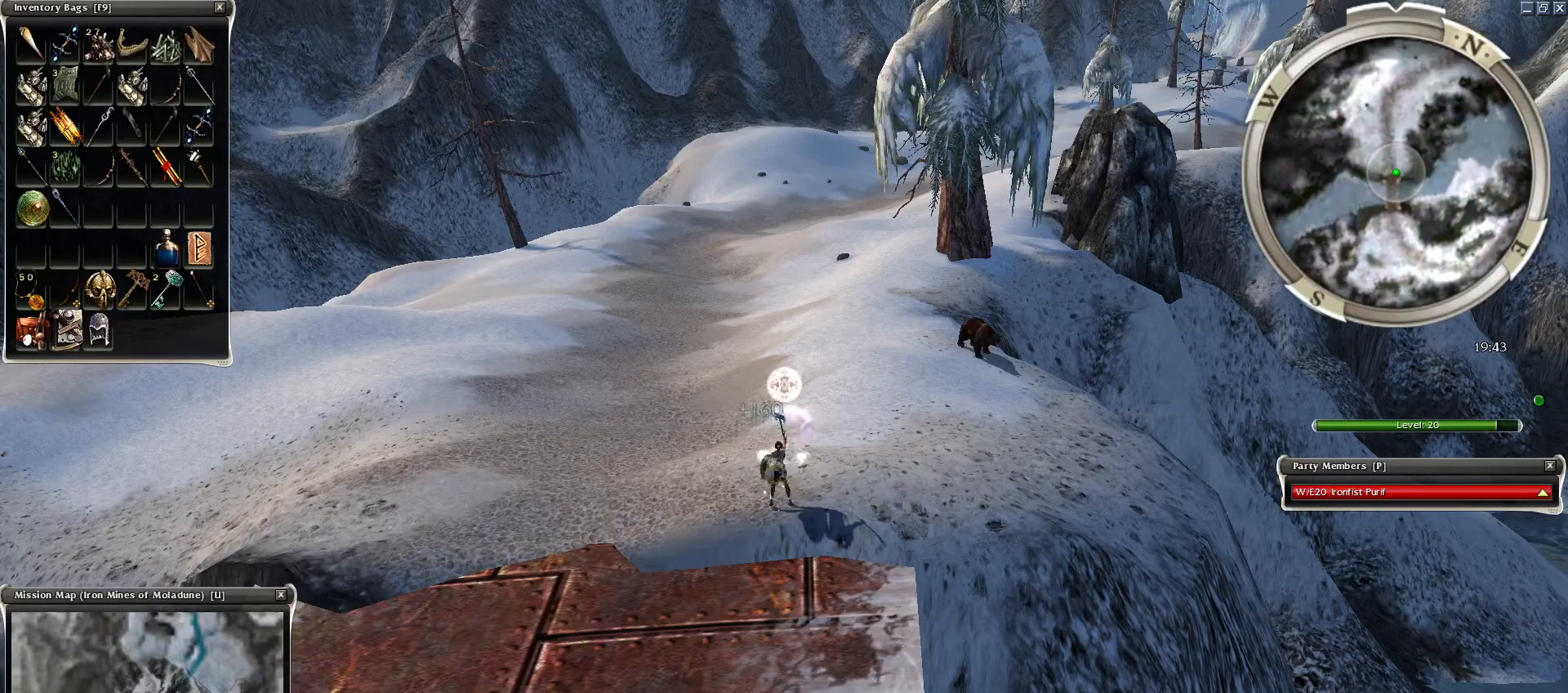
{"keys": [], "mouse": [], "events": []}
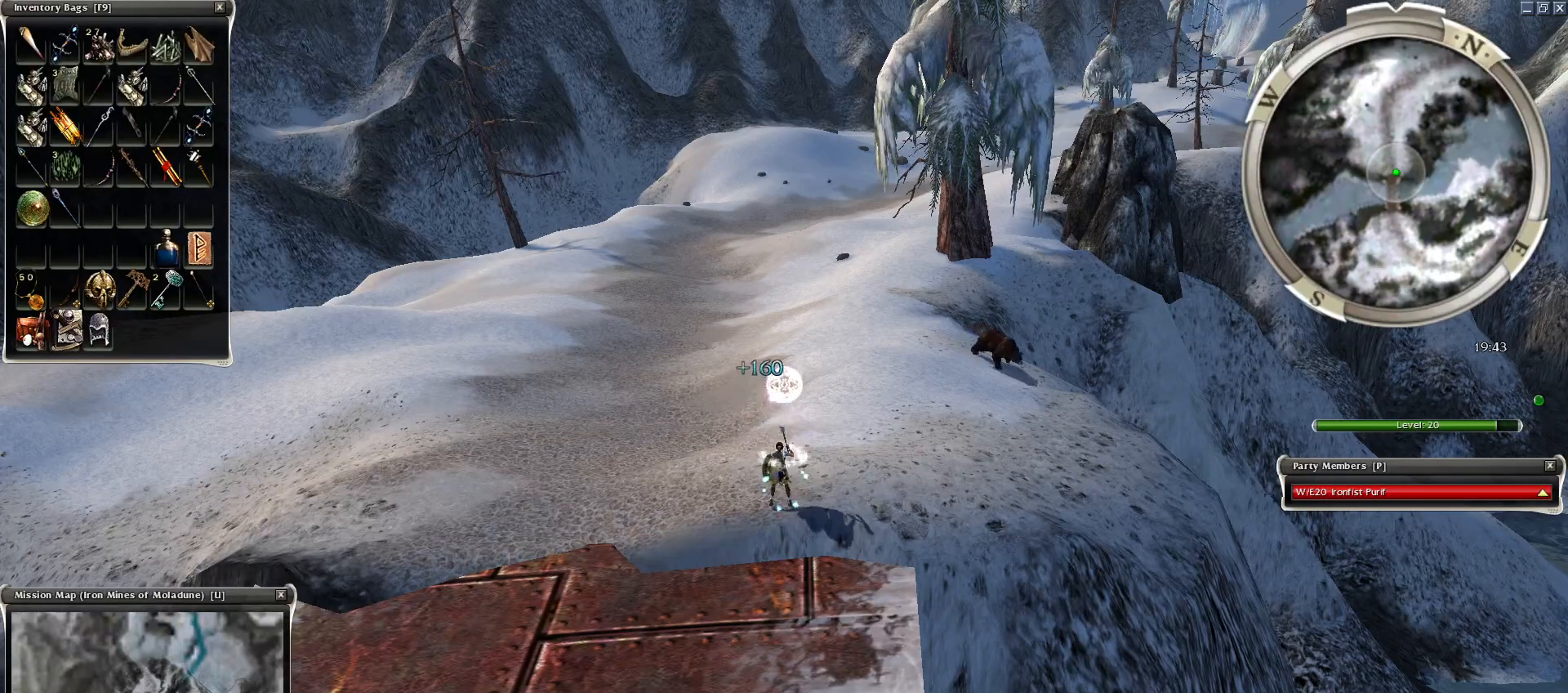
{"keys": [], "mouse": [], "events": []}
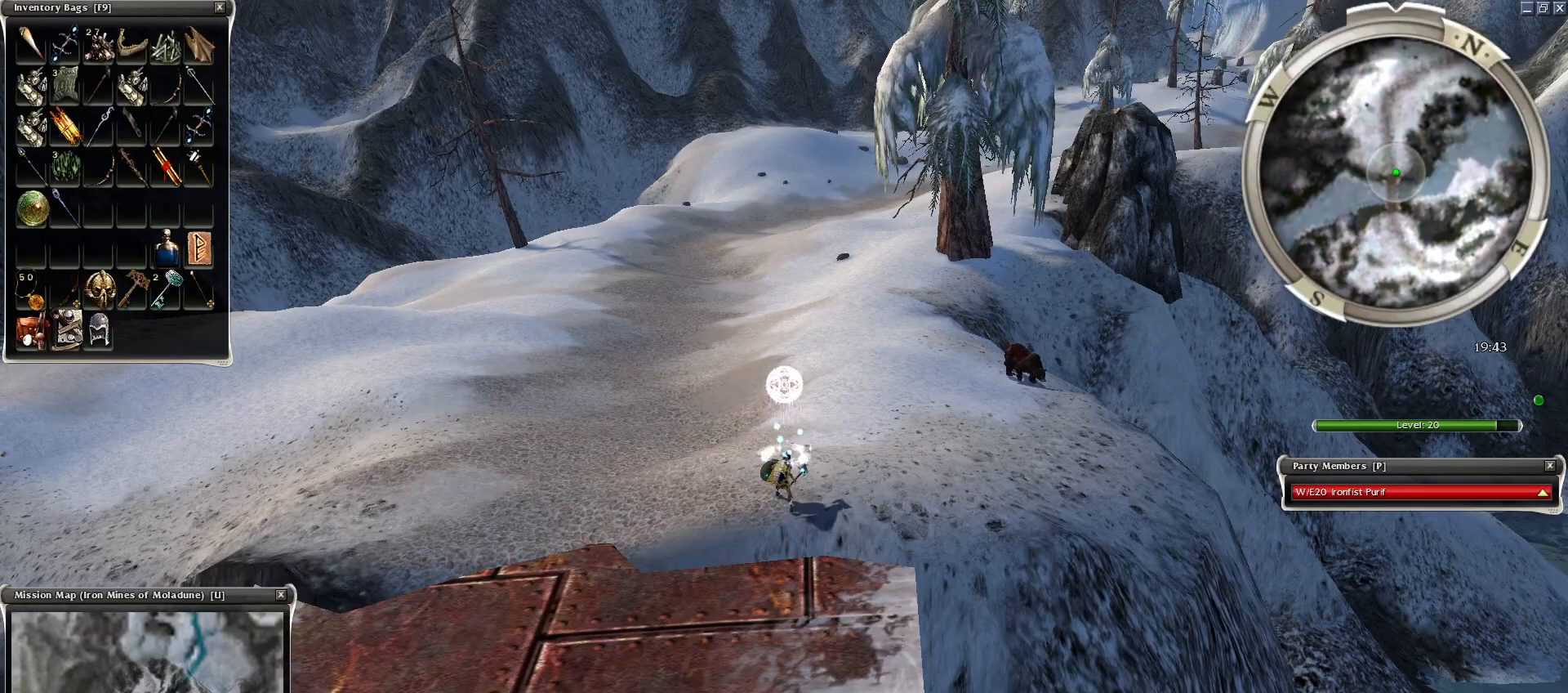
{"keys": [], "mouse": [], "events": []}
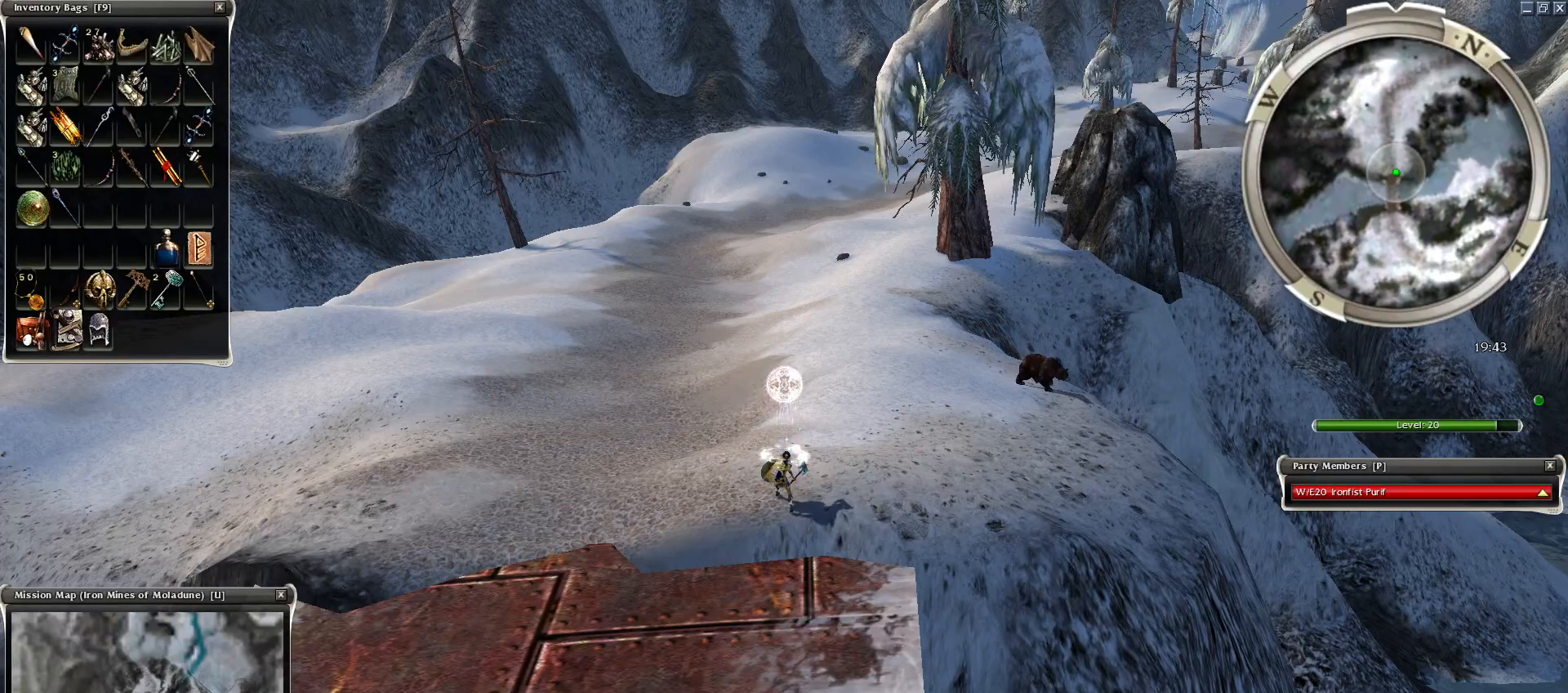
{"keys": [], "mouse": [], "events": [[100, "t", "down"], [150, "t", "up"]]}
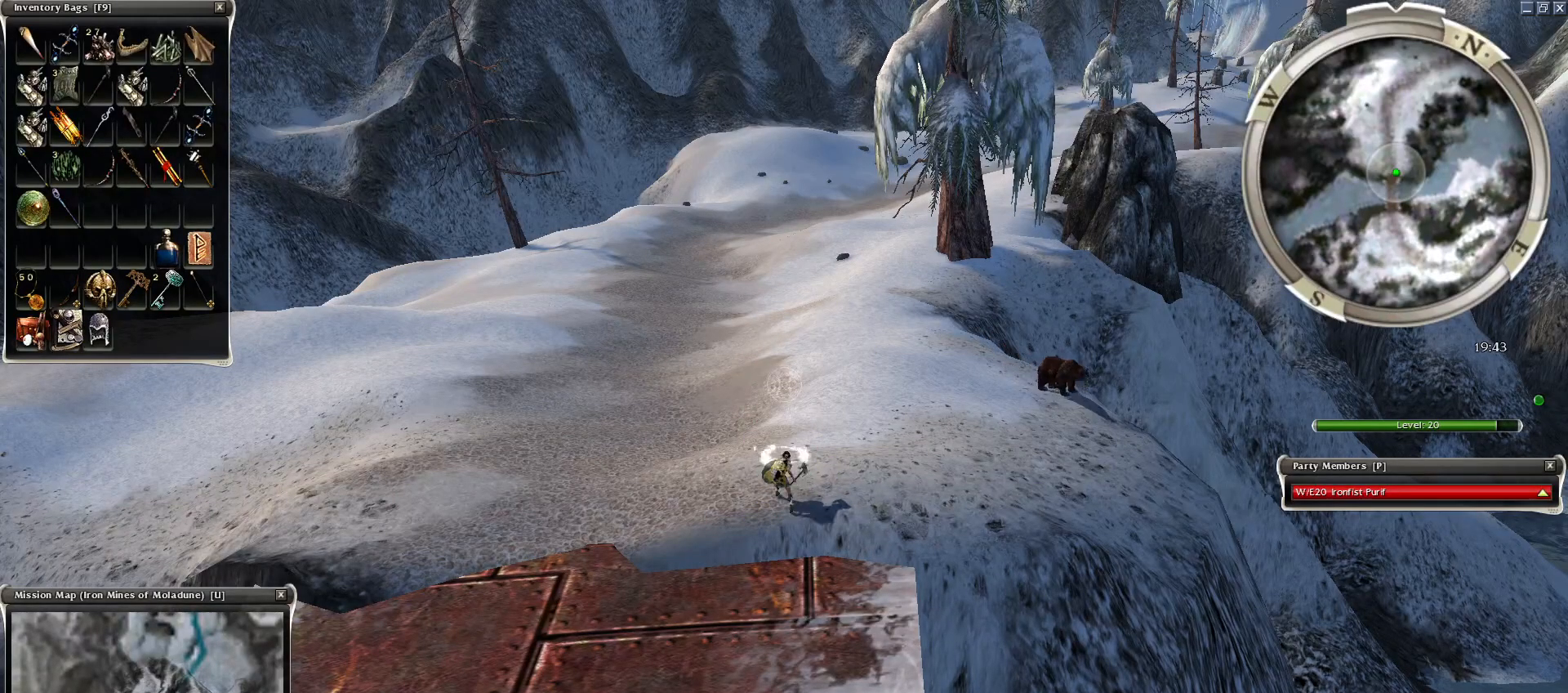
{"keys": [], "mouse": [], "events": []}
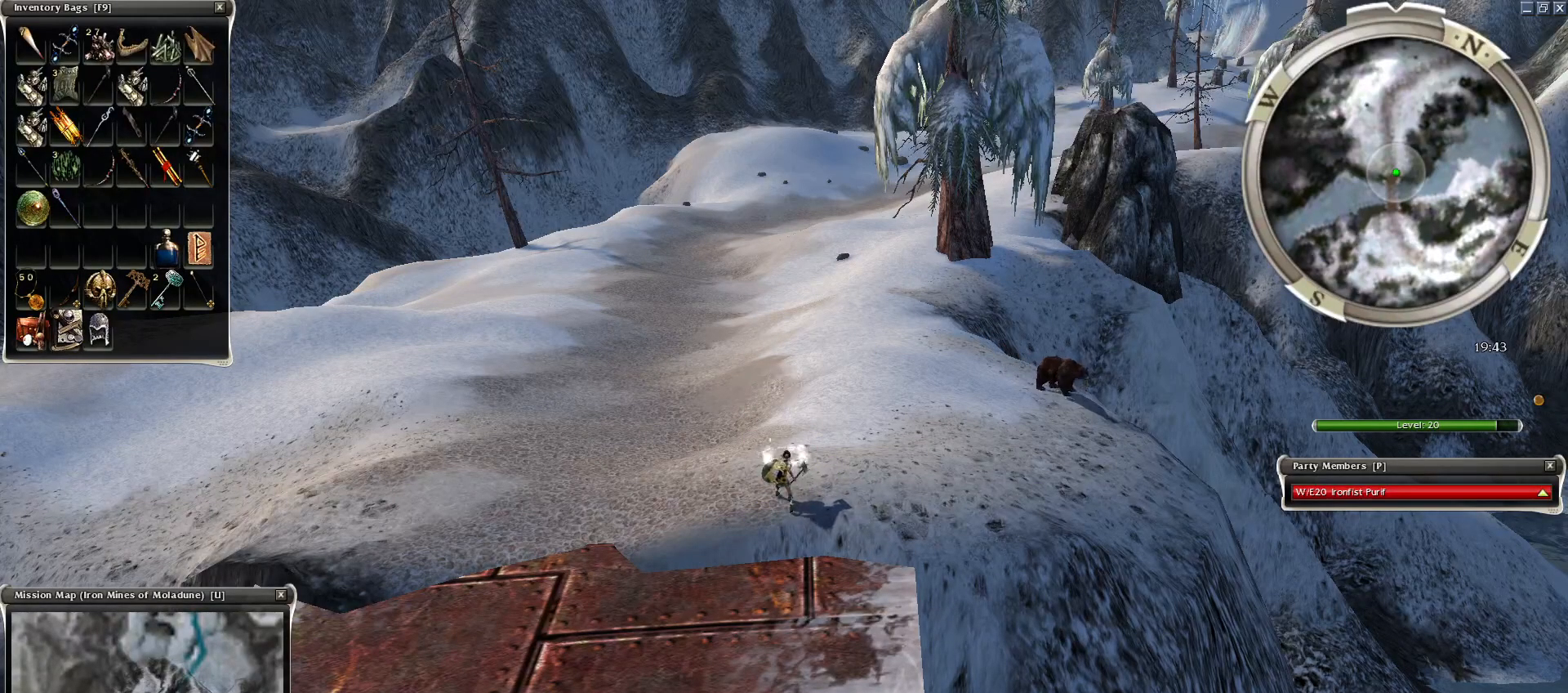
{"keys": [], "mouse": [], "events": []}
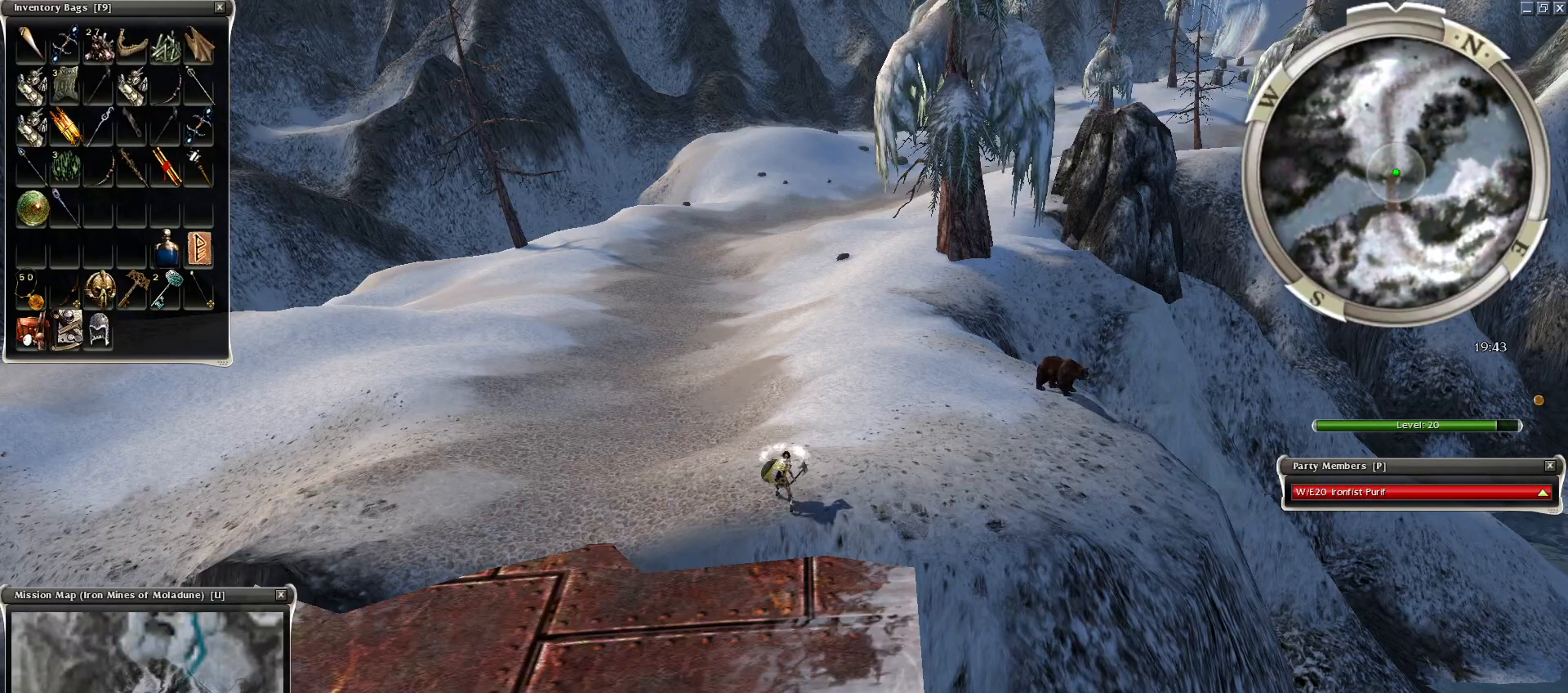
{"keys": [], "mouse": [], "events": [[250, "mouse_left", "down"], [350, "mouse_left", "up"]]}
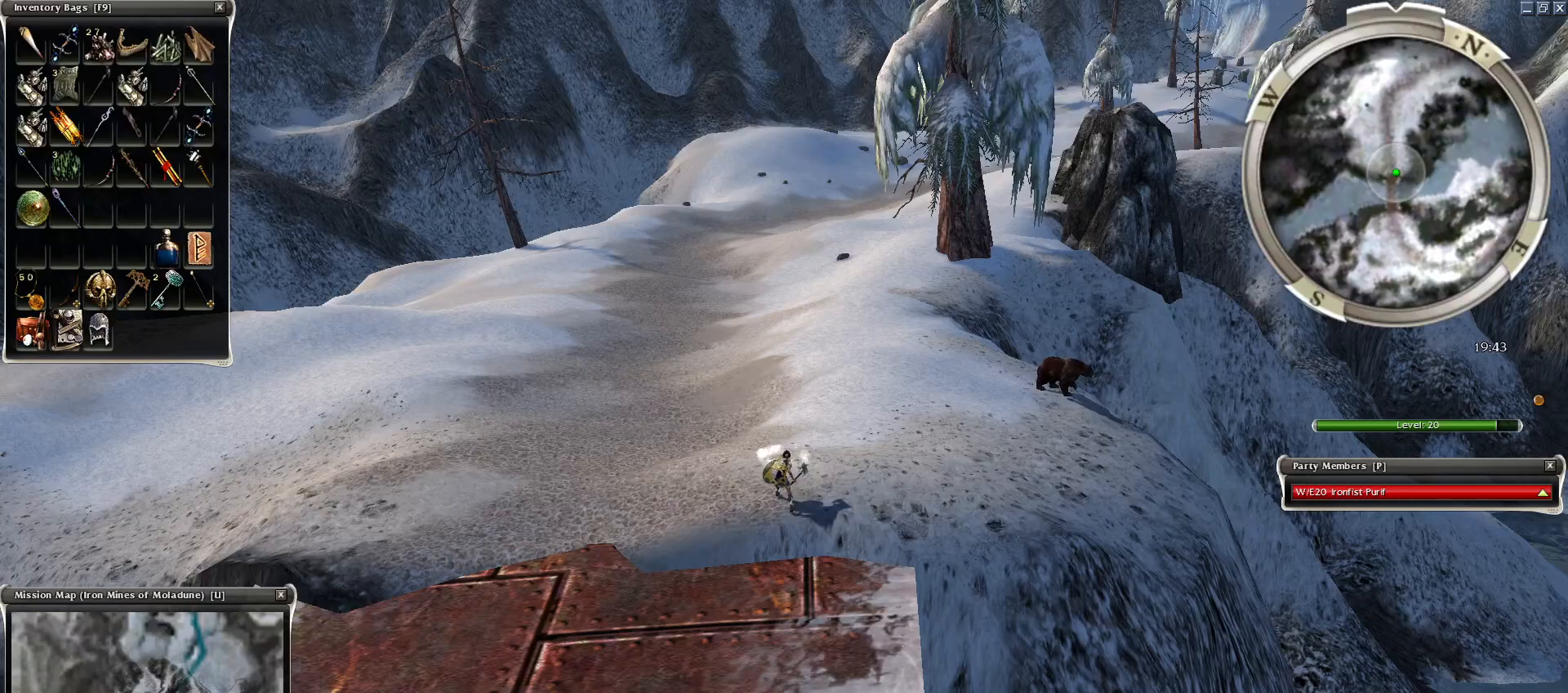
{"keys": [], "mouse": [], "events": [[100, "mouse_left", "down"], [200, "mouse_left", "up"]]}
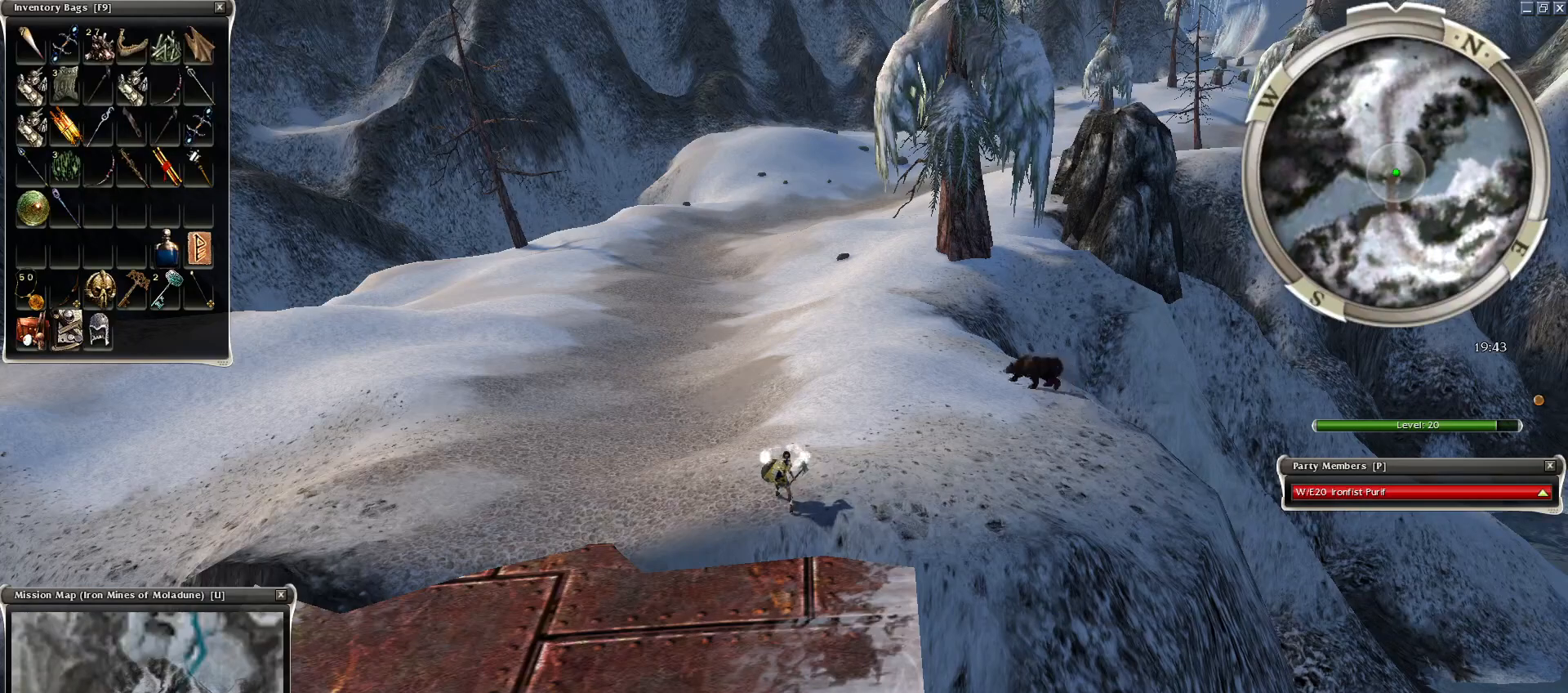
{"keys": [], "mouse": [], "events": [[200, "mouse_left", "down"], [300, "mouse_left", "up"]]}
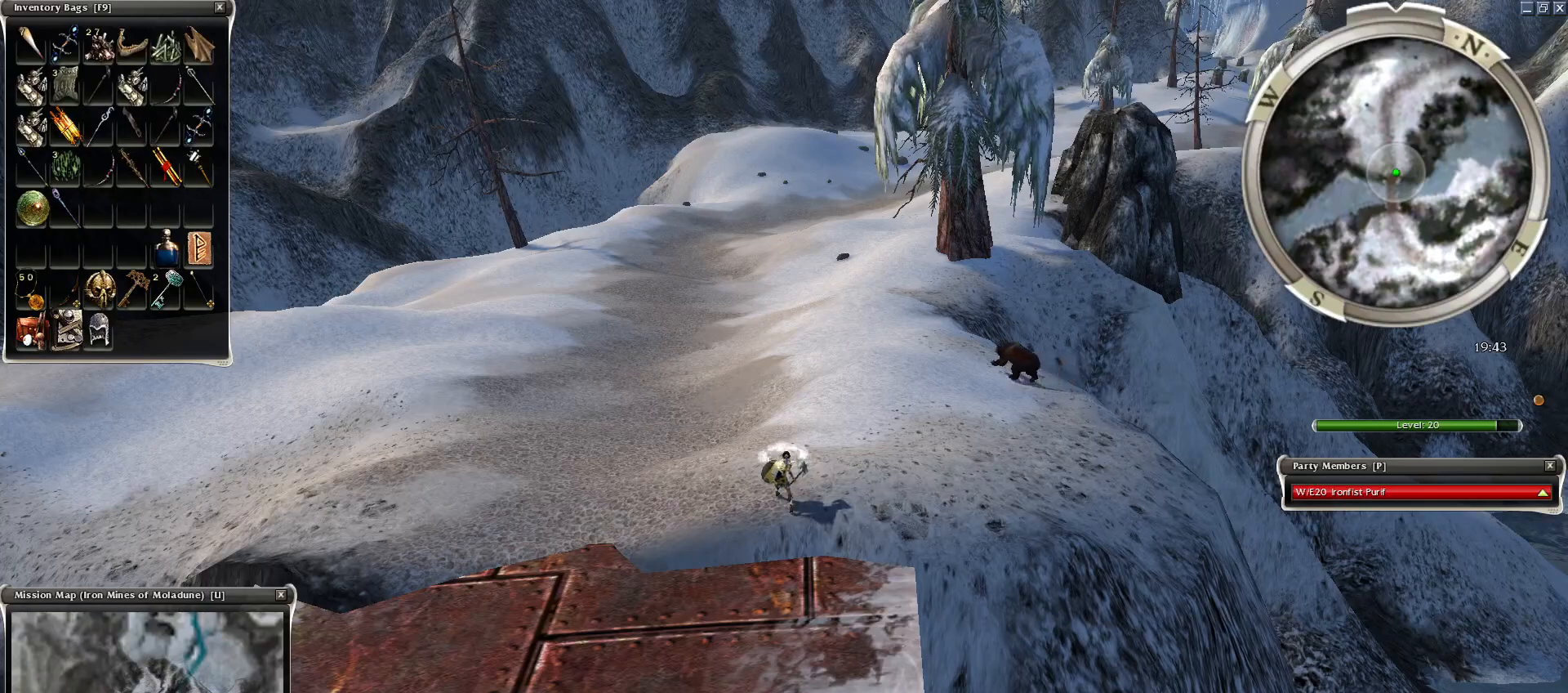
{"keys": [], "mouse": [], "events": []}